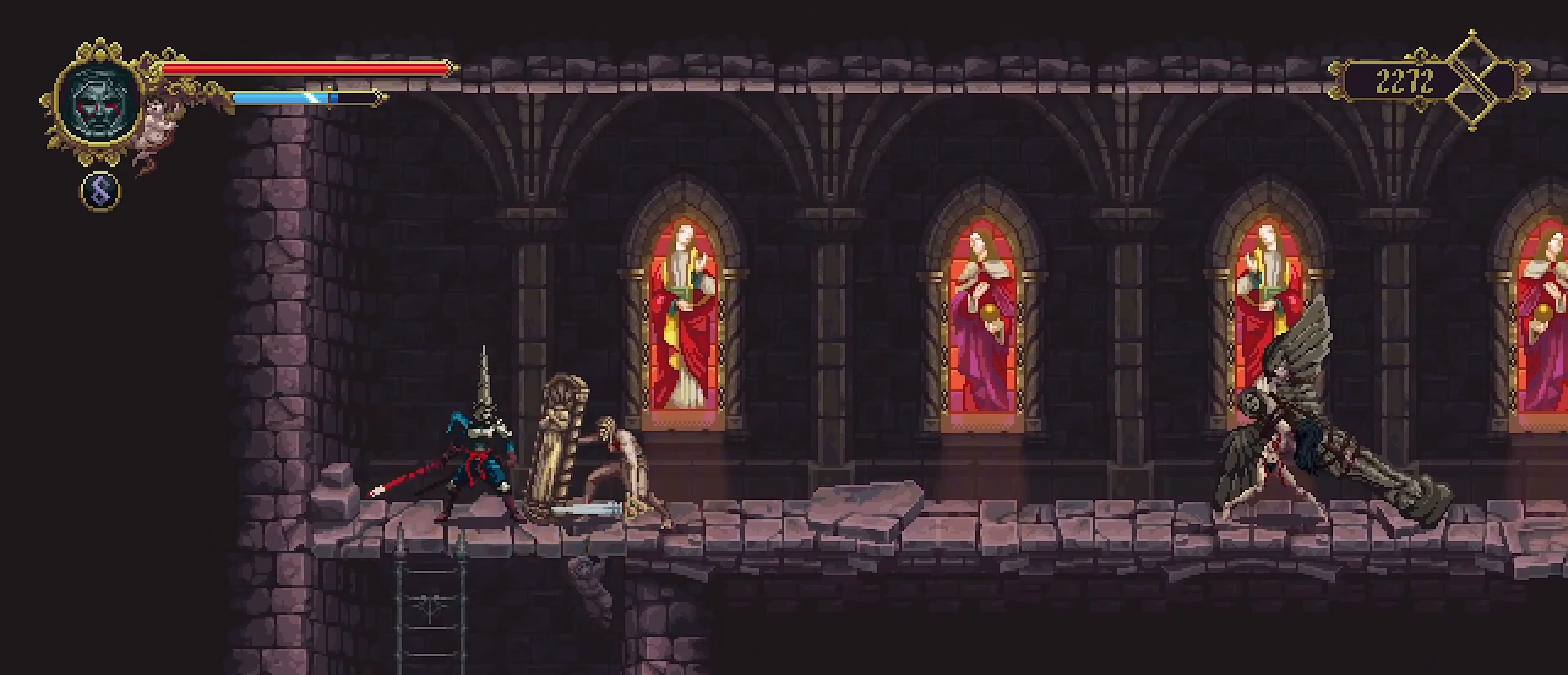
Gameplay with a controller (PlayStation layout); each line is a JSON object with the inputs held at the frame after it. "events" lists button and stick changes between this image and that frame as [ms after this image, input, new state], when the widget could be followed in between. Not read: L1.
{"buttons": [], "left_stick": "center", "right_stick": "center", "events": []}
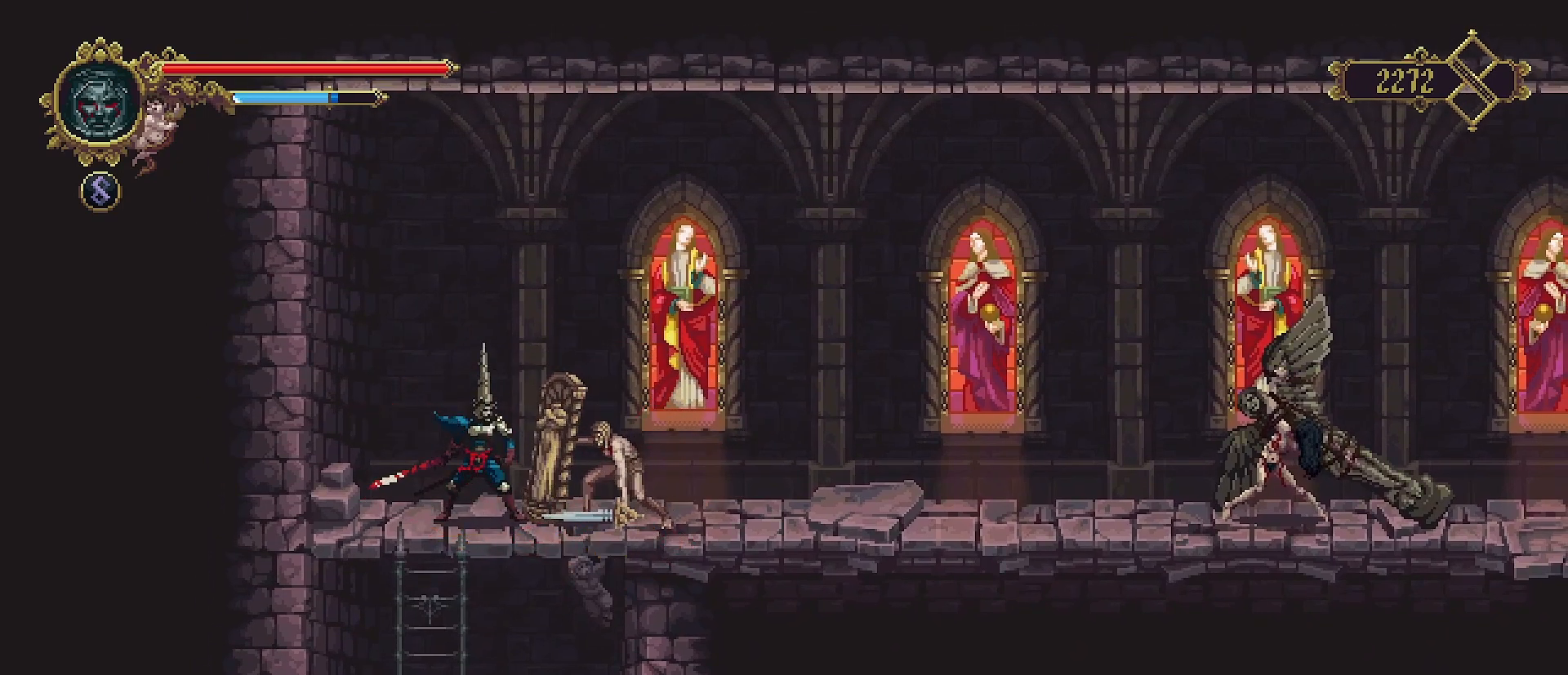
{"buttons": [], "left_stick": "center", "right_stick": "center", "events": []}
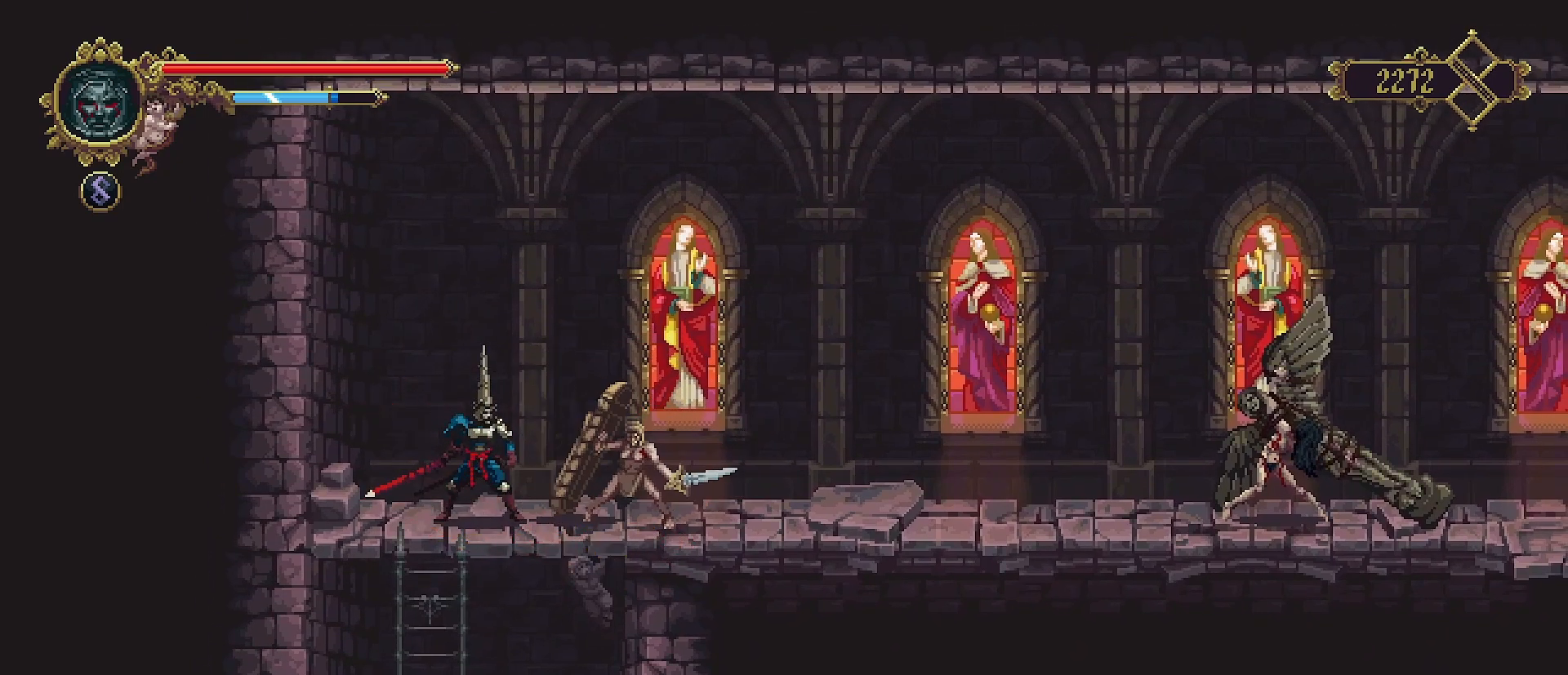
{"buttons": [], "left_stick": "center", "right_stick": "center", "events": [[233, "R1", "down"], [367, "R1", "up"]]}
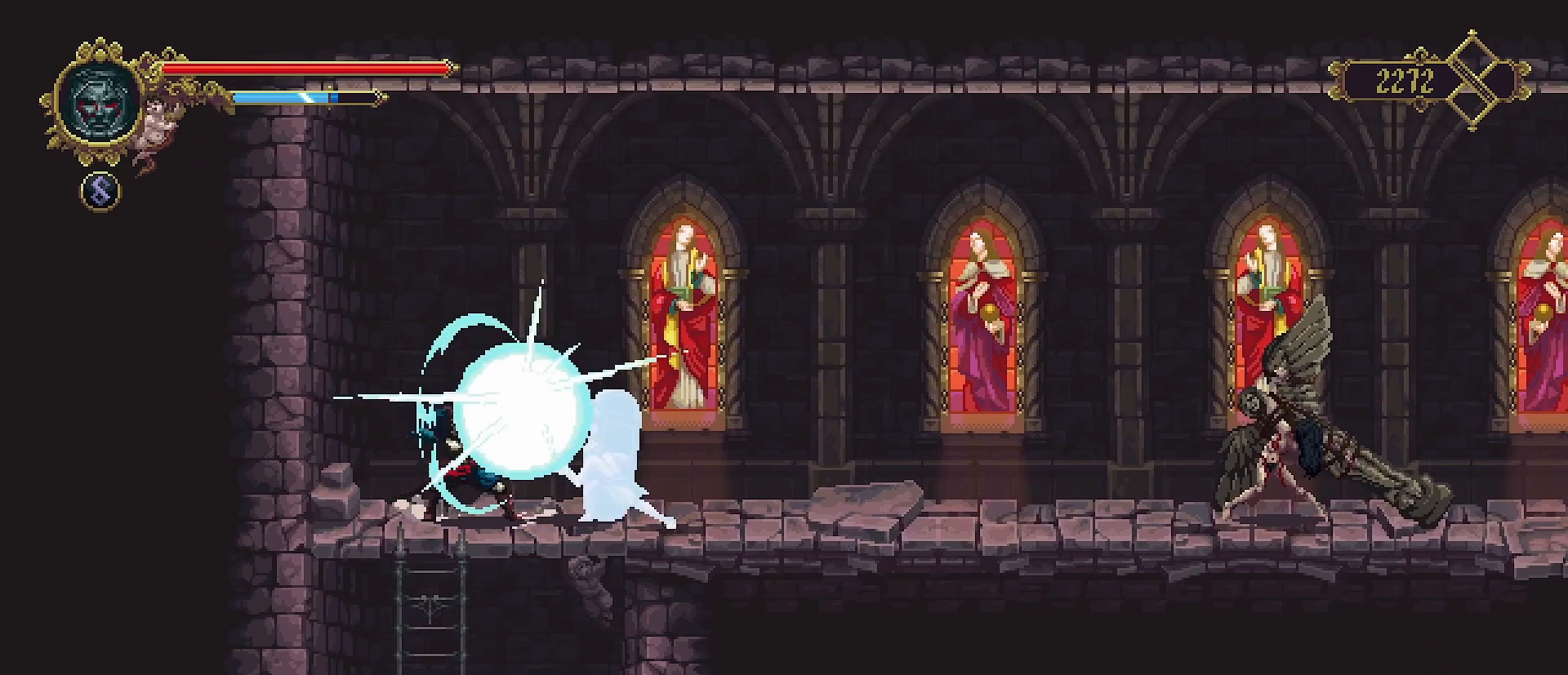
{"buttons": [], "left_stick": "center", "right_stick": "center", "events": [[100, "SQUARE", "down"], [200, "SQUARE", "up"], [267, "SQUARE", "down"], [333, "SQUARE", "up"], [433, "SQUARE", "down"], [500, "SQUARE", "up"]]}
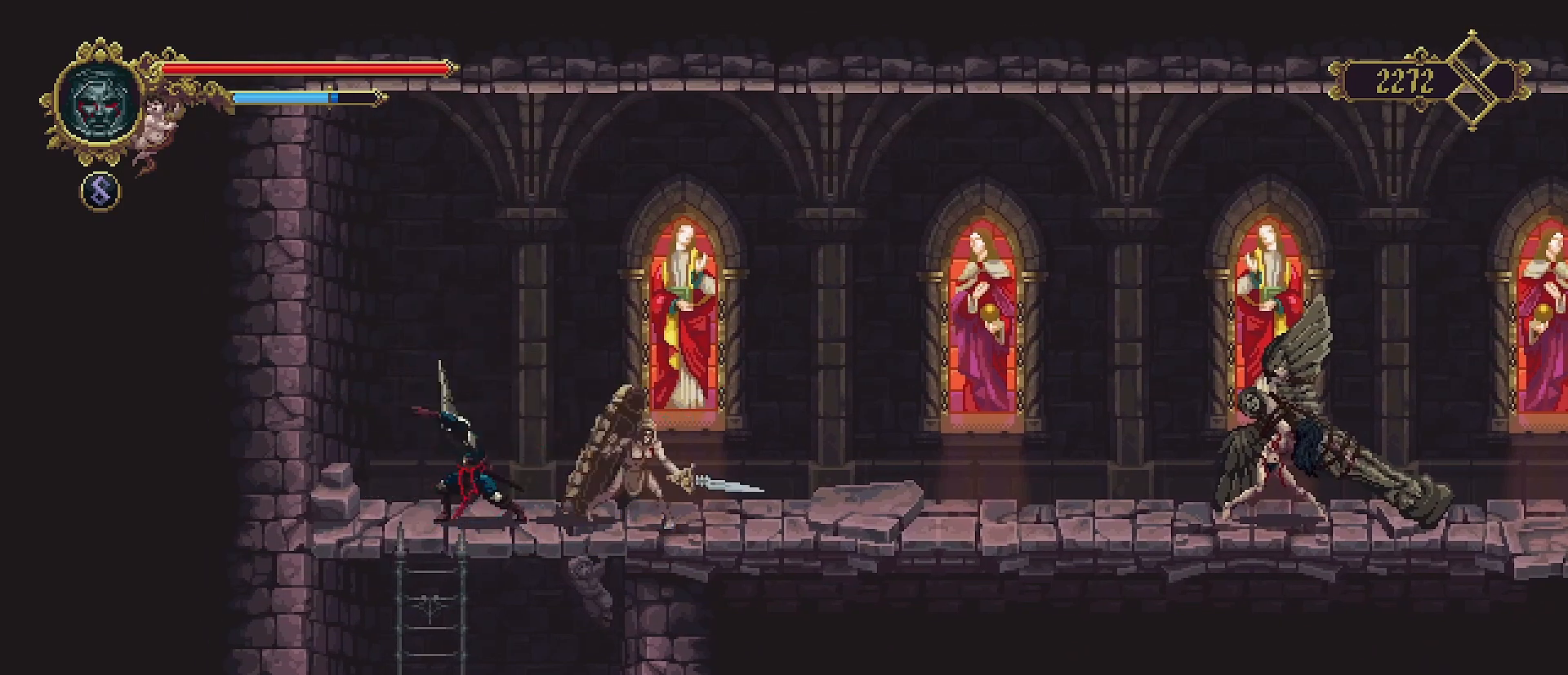
{"buttons": [], "left_stick": "center", "right_stick": "center", "events": []}
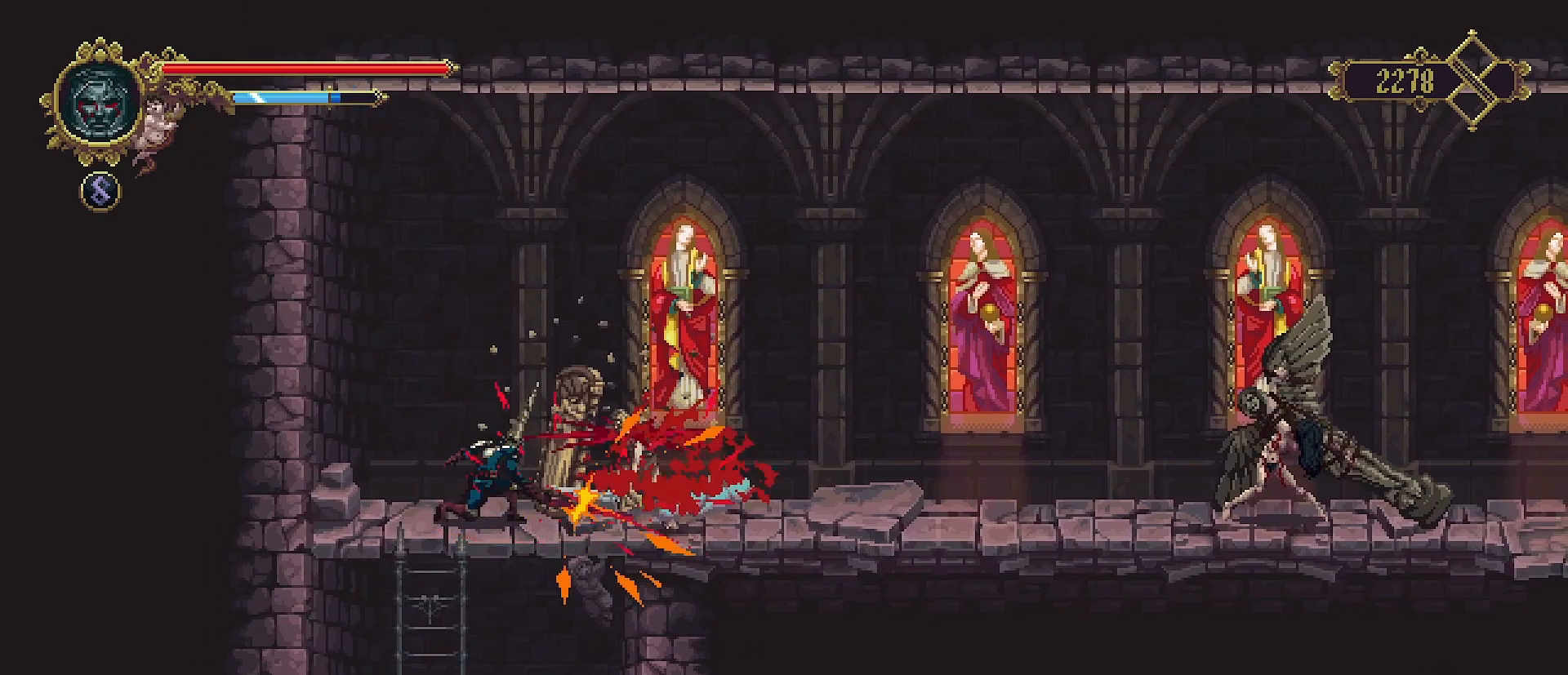
{"buttons": [], "left_stick": "right", "right_stick": "center", "events": [[67, "left_stick", "right"]]}
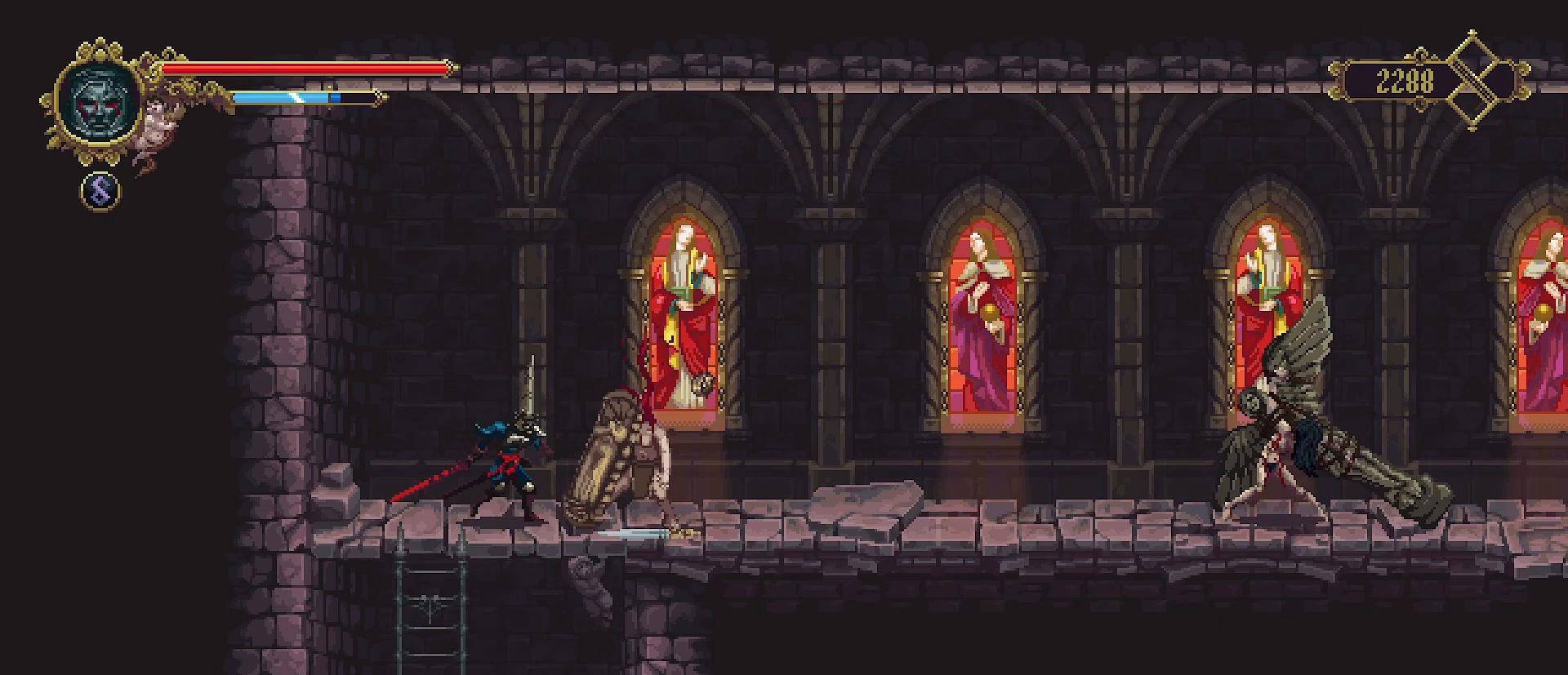
{"buttons": ["SQUARE", "R2"], "left_stick": "right", "right_stick": "center", "events": [[433, "R2", "down"], [500, "SQUARE", "down"]]}
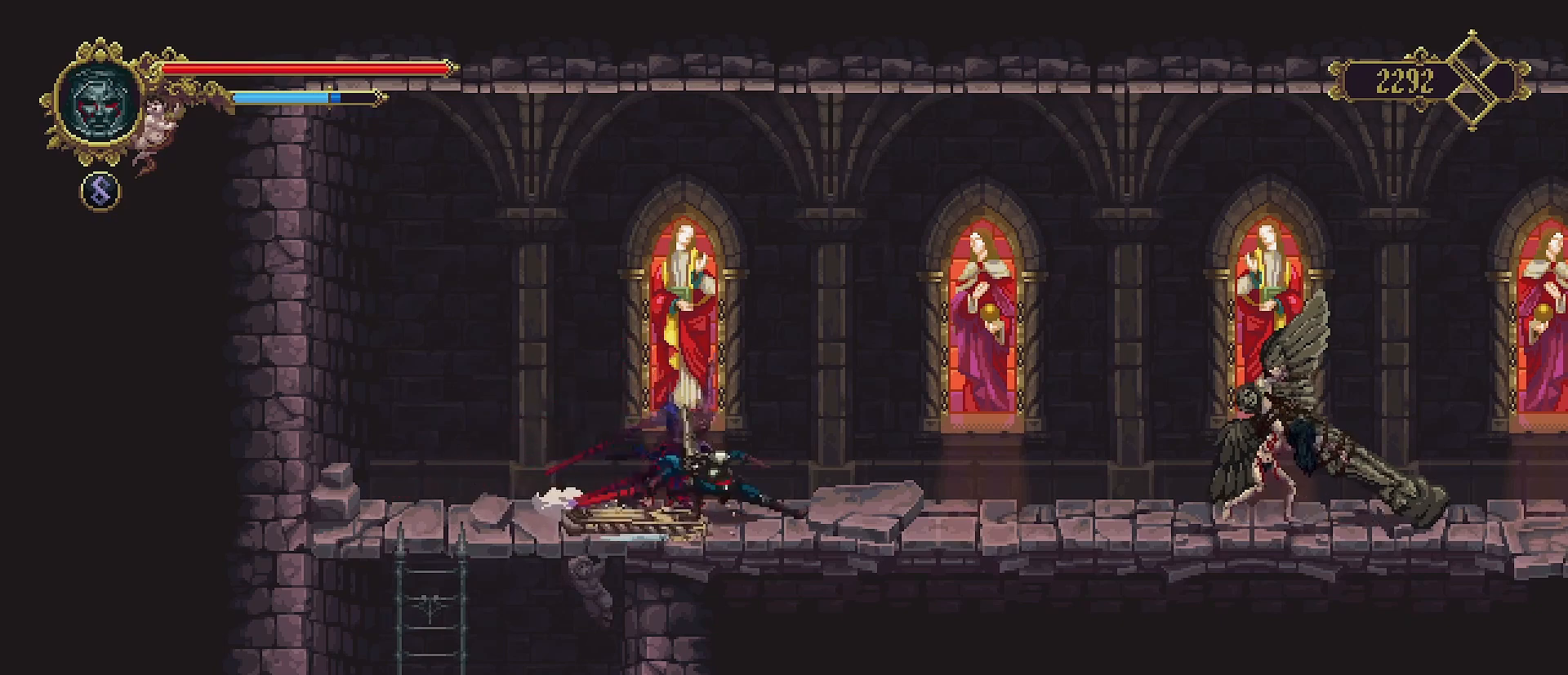
{"buttons": [], "left_stick": "right", "right_stick": "center", "events": [[300, "R2", "up"], [300, "SQUARE", "up"]]}
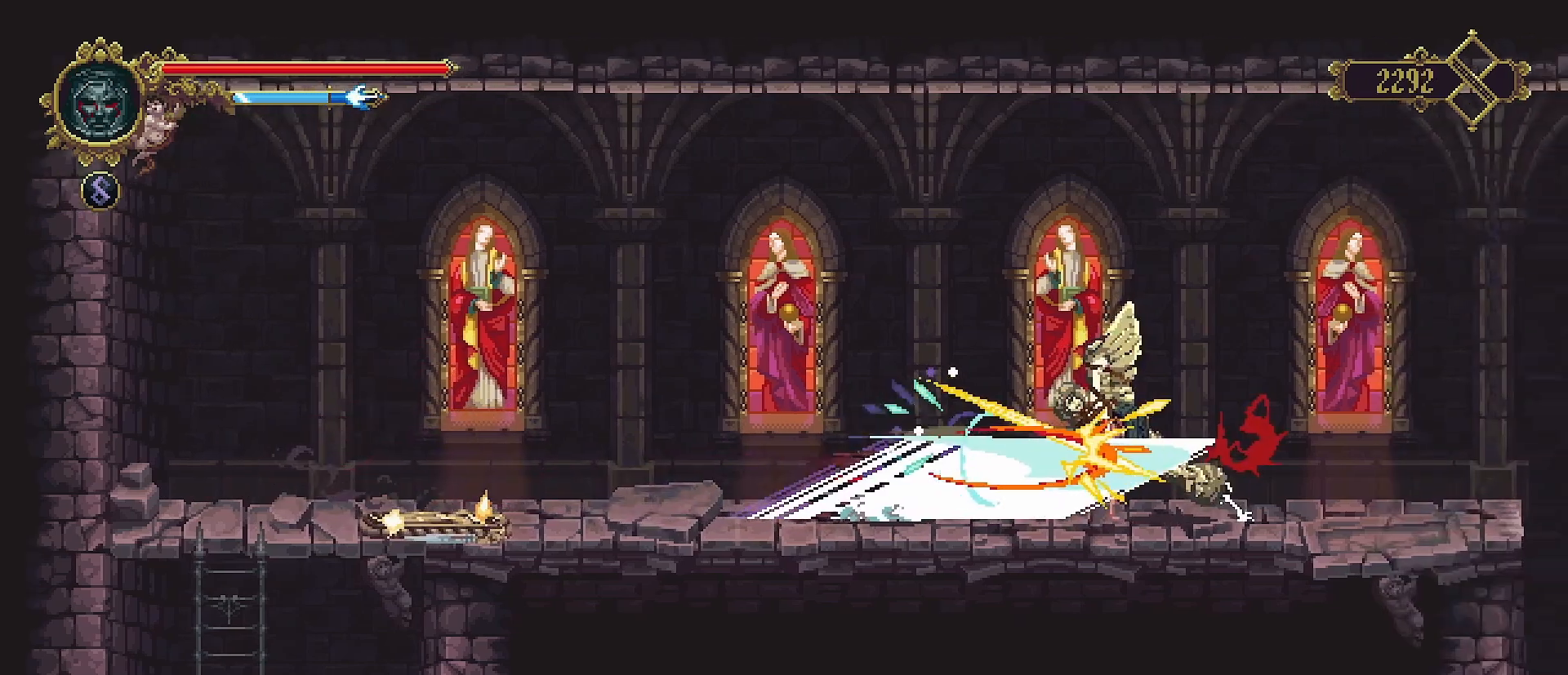
{"buttons": [], "left_stick": "right", "right_stick": "center", "events": []}
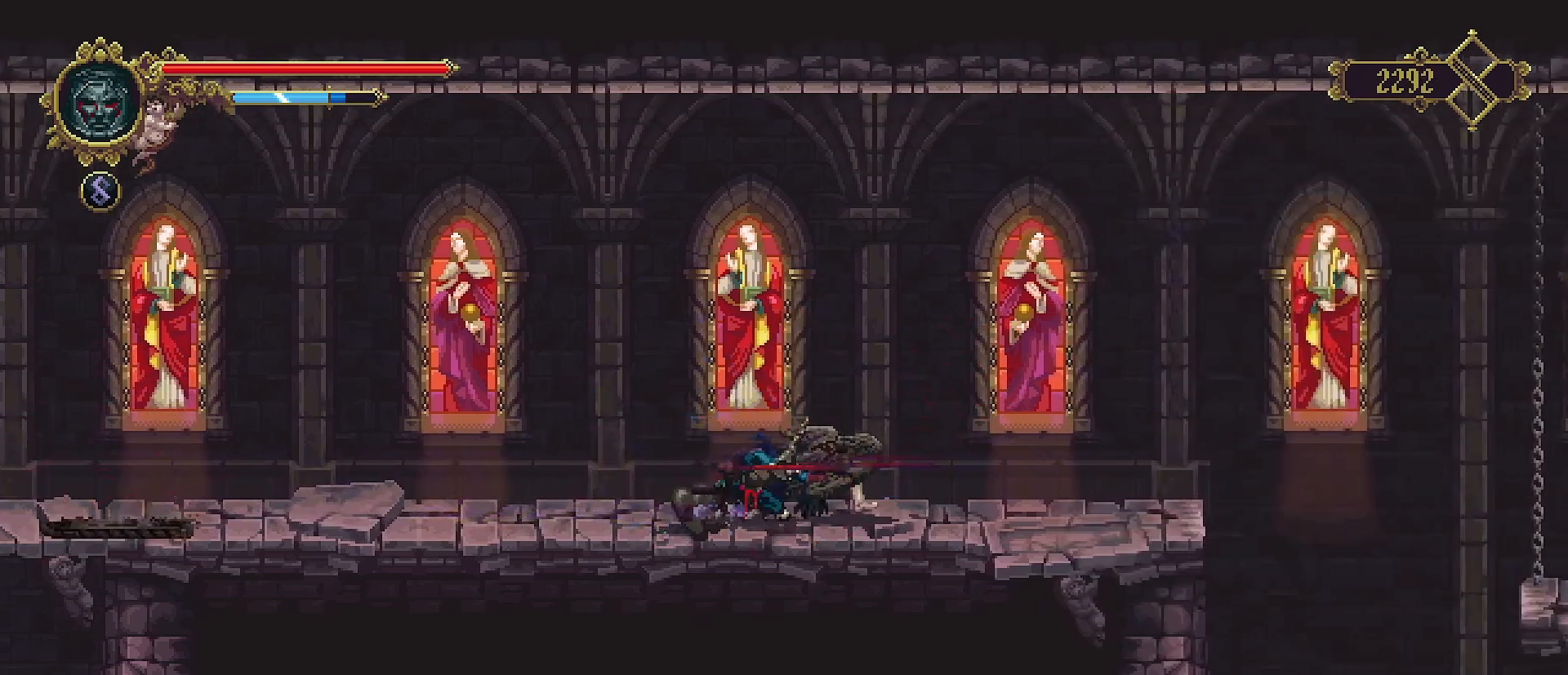
{"buttons": [], "left_stick": "right", "right_stick": "center", "events": []}
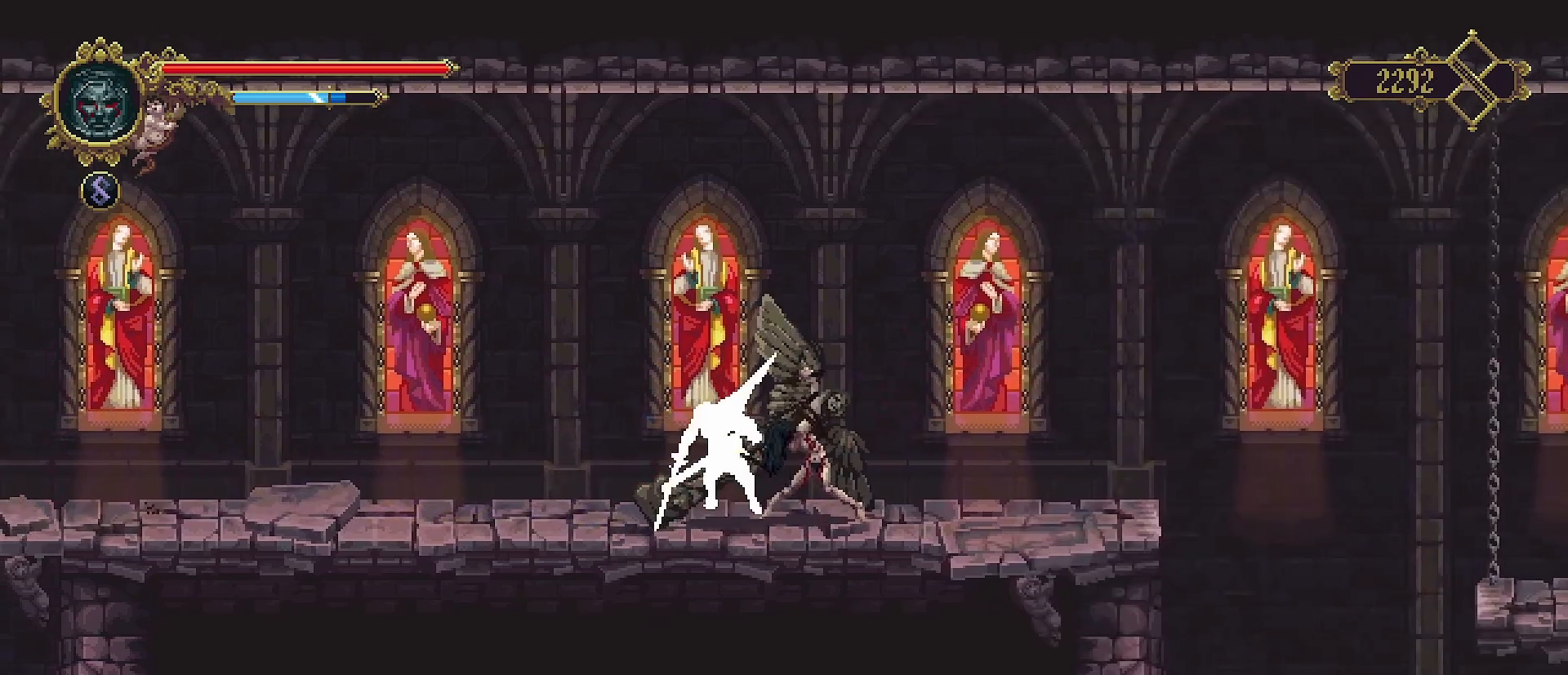
{"buttons": [], "left_stick": "center", "right_stick": "center", "events": [[400, "left_stick", "center"]]}
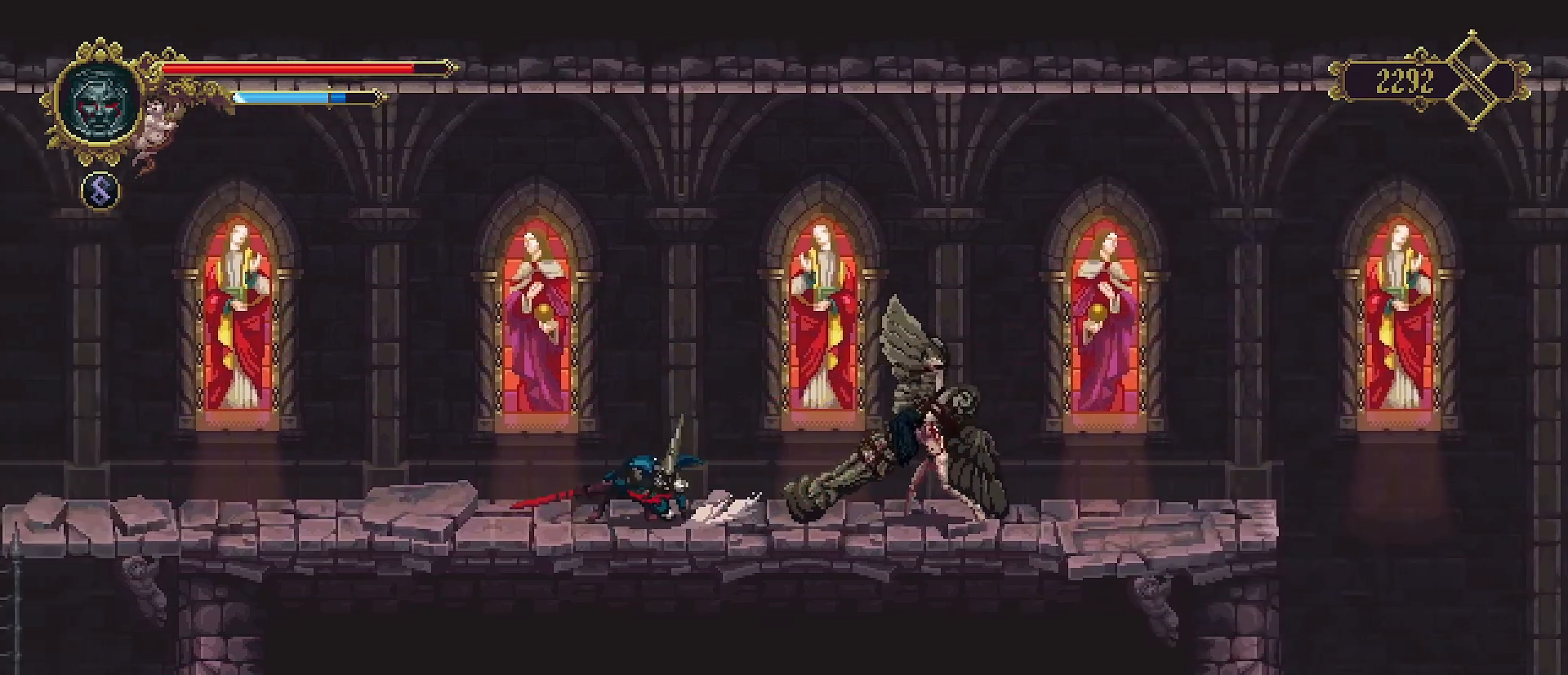
{"buttons": [], "left_stick": "right", "right_stick": "center", "events": [[233, "left_stick", "right"]]}
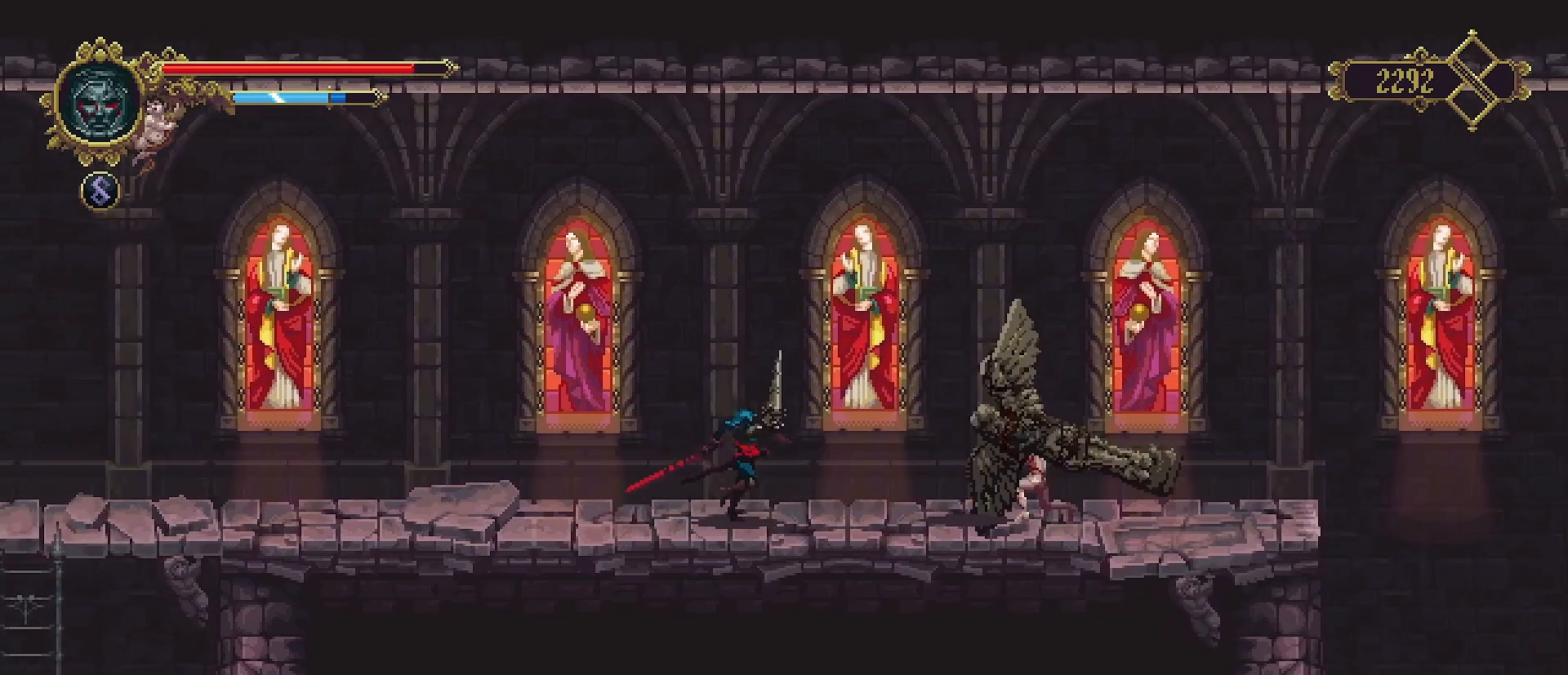
{"buttons": [], "left_stick": "center", "right_stick": "center", "events": [[33, "left_stick", "center"], [300, "R1", "down"], [400, "R1", "up"]]}
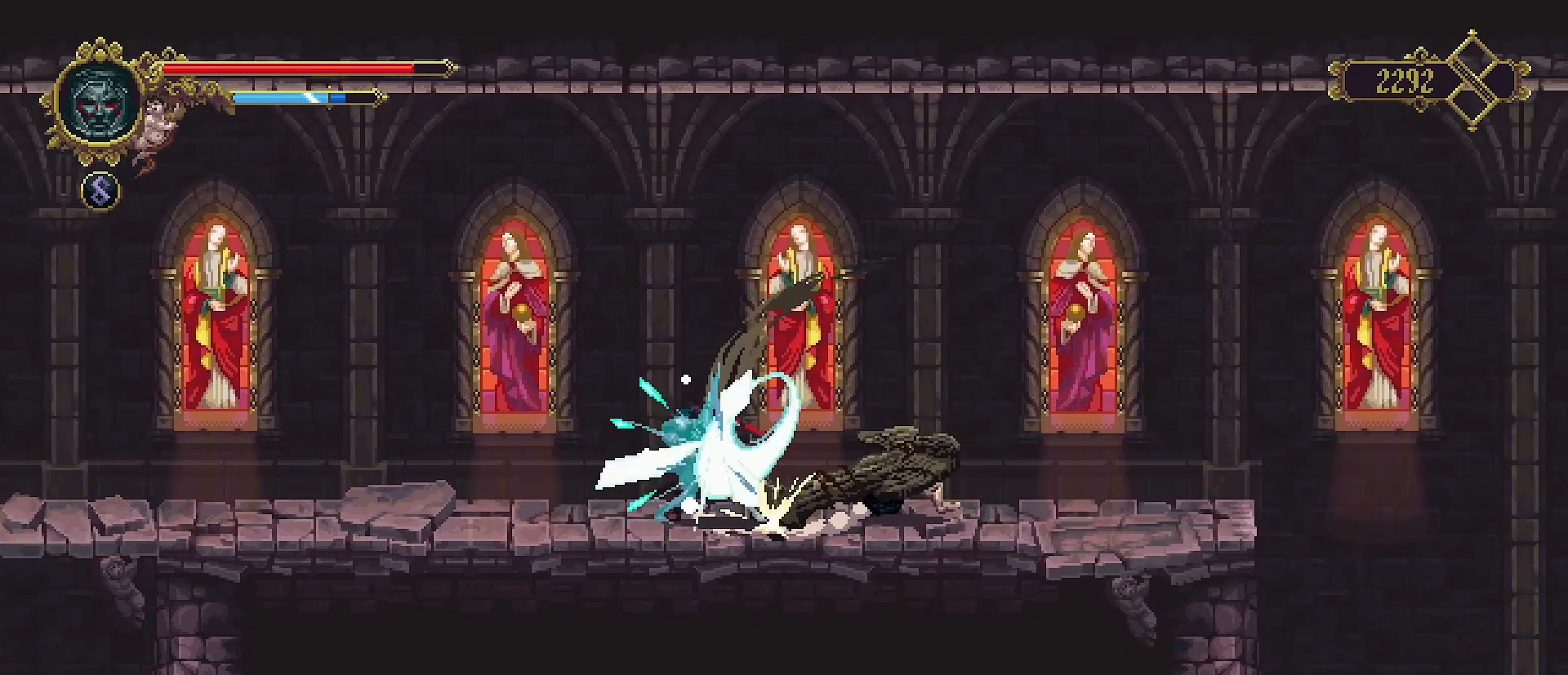
{"buttons": [], "left_stick": "center", "right_stick": "center", "events": []}
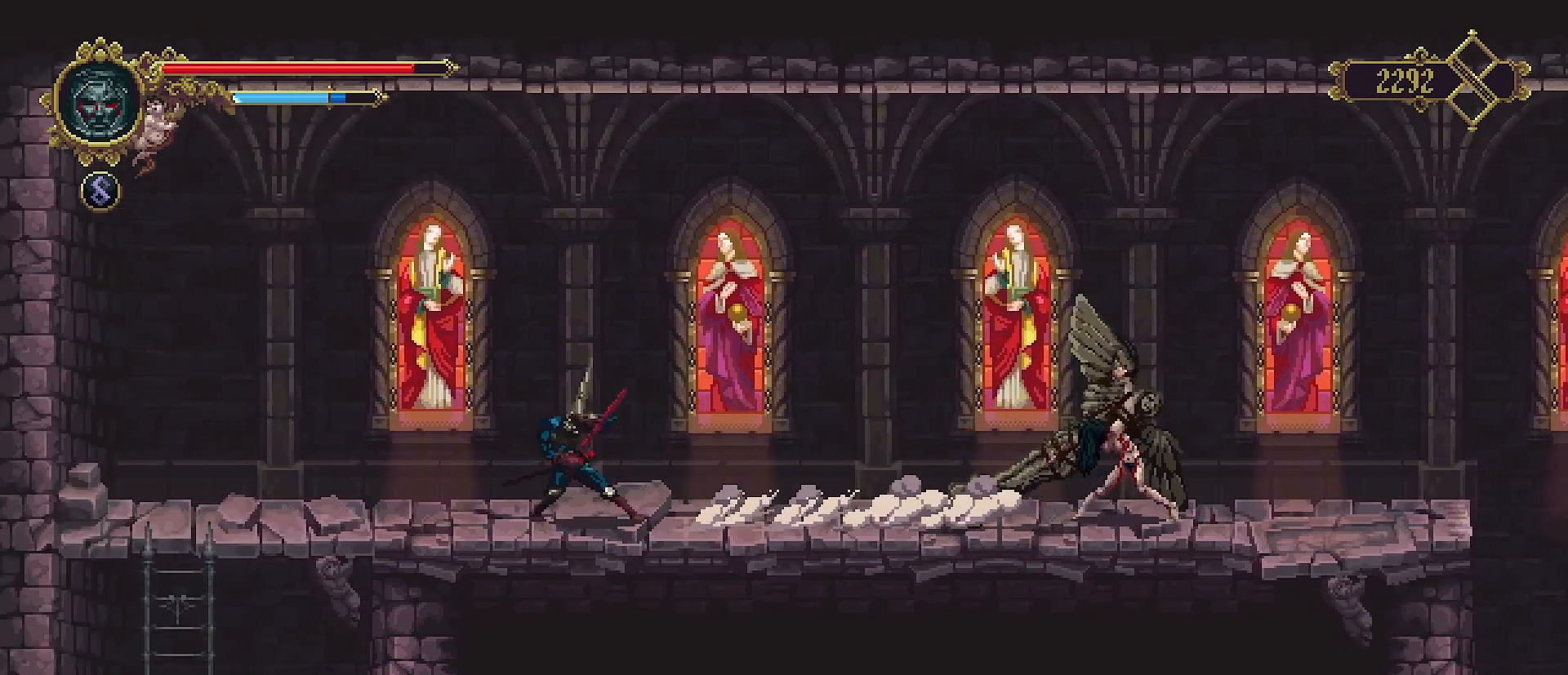
{"buttons": ["SQUARE", "R2"], "left_stick": "right", "right_stick": "center", "events": [[200, "left_stick", "right"], [433, "R2", "down"], [467, "SQUARE", "down"]]}
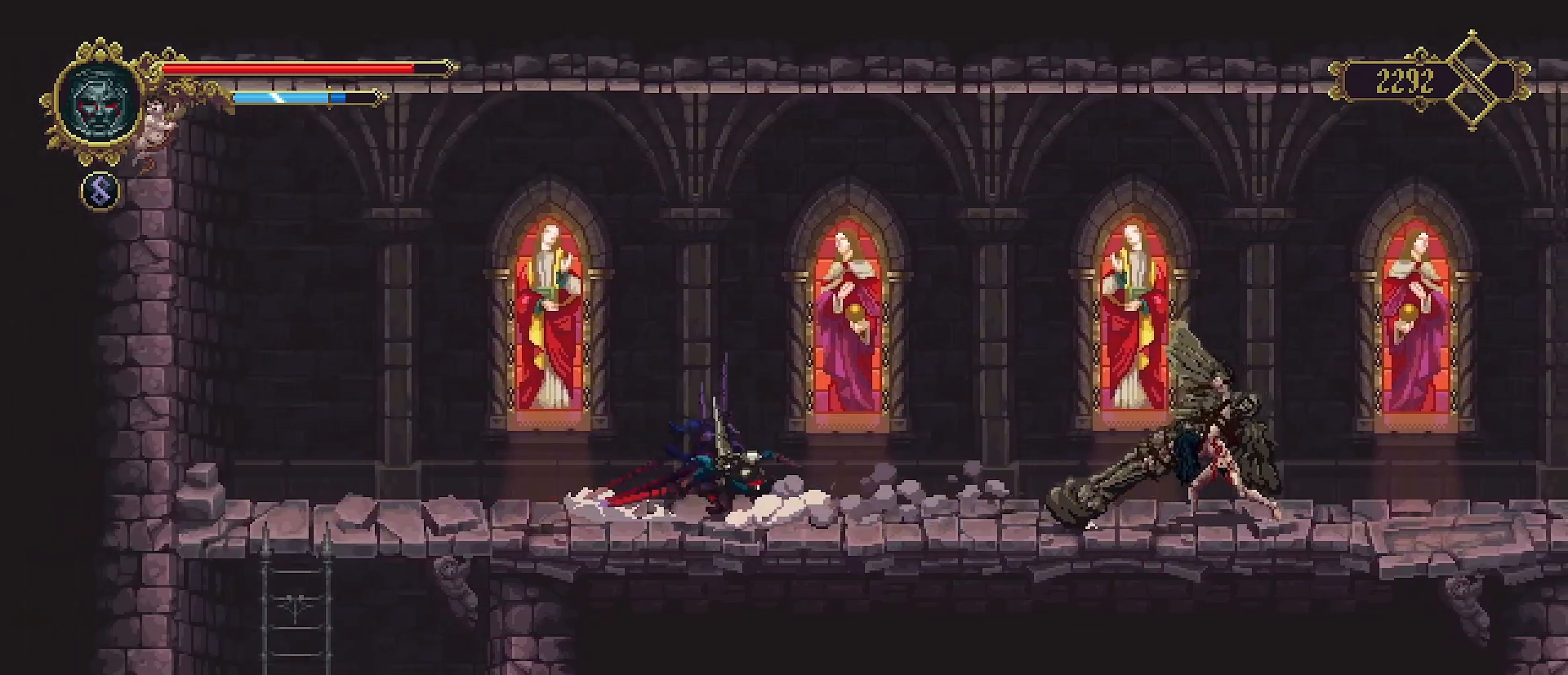
{"buttons": [], "left_stick": "center", "right_stick": "center", "events": [[100, "SQUARE", "up"], [133, "R2", "up"], [333, "left_stick", "center"]]}
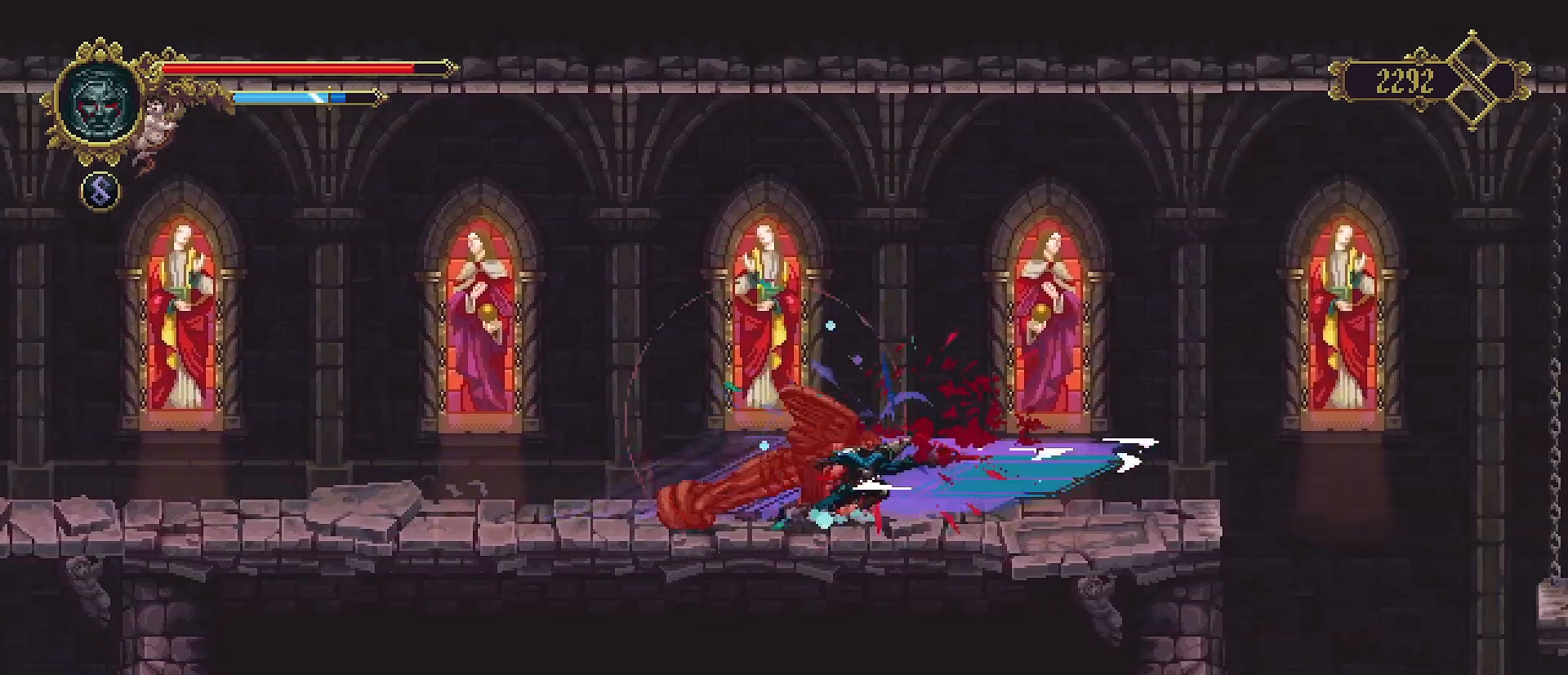
{"buttons": [], "left_stick": "left", "right_stick": "center", "events": [[467, "left_stick", "left"]]}
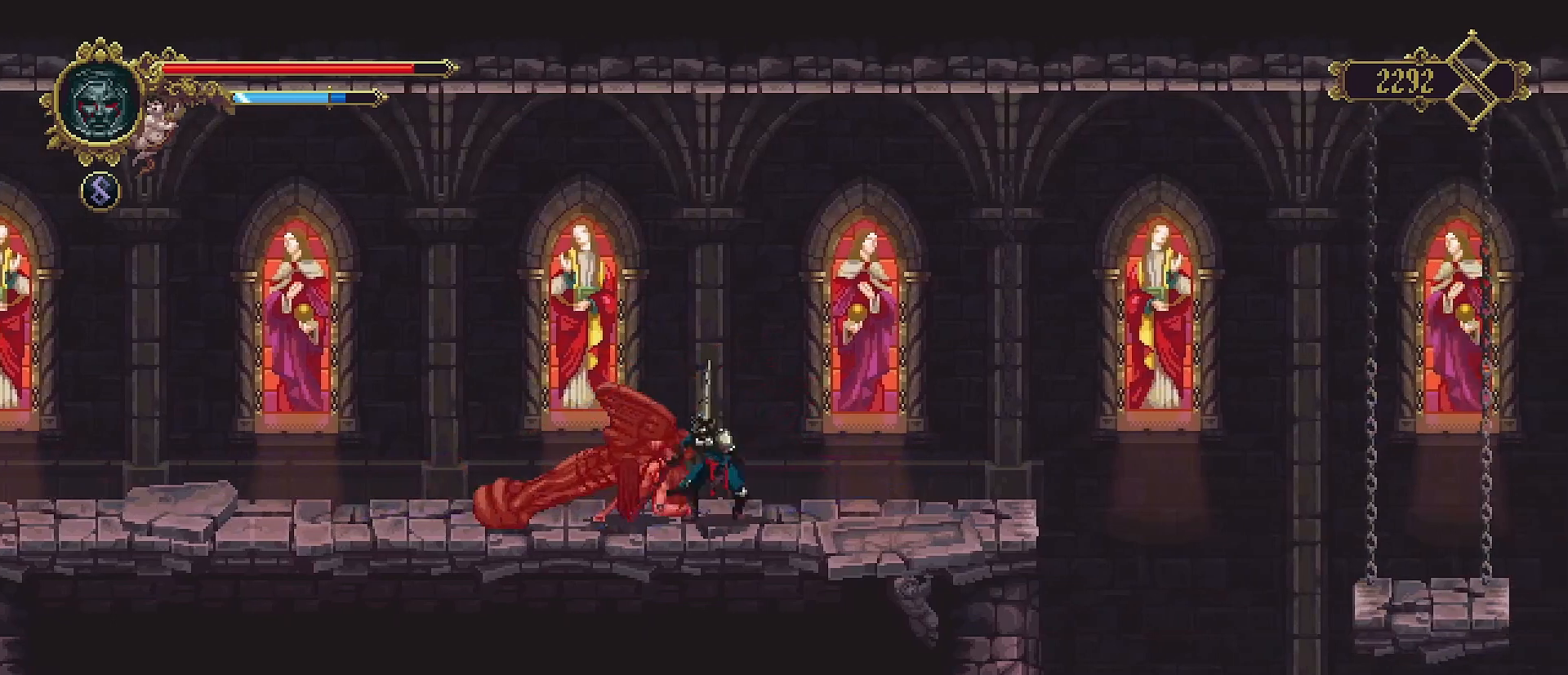
{"buttons": [], "left_stick": "left", "right_stick": "center", "events": [[67, "TRIANGLE", "down"], [167, "TRIANGLE", "up"], [233, "TRIANGLE", "down"], [300, "TRIANGLE", "up"], [400, "TRIANGLE", "down"], [467, "TRIANGLE", "up"]]}
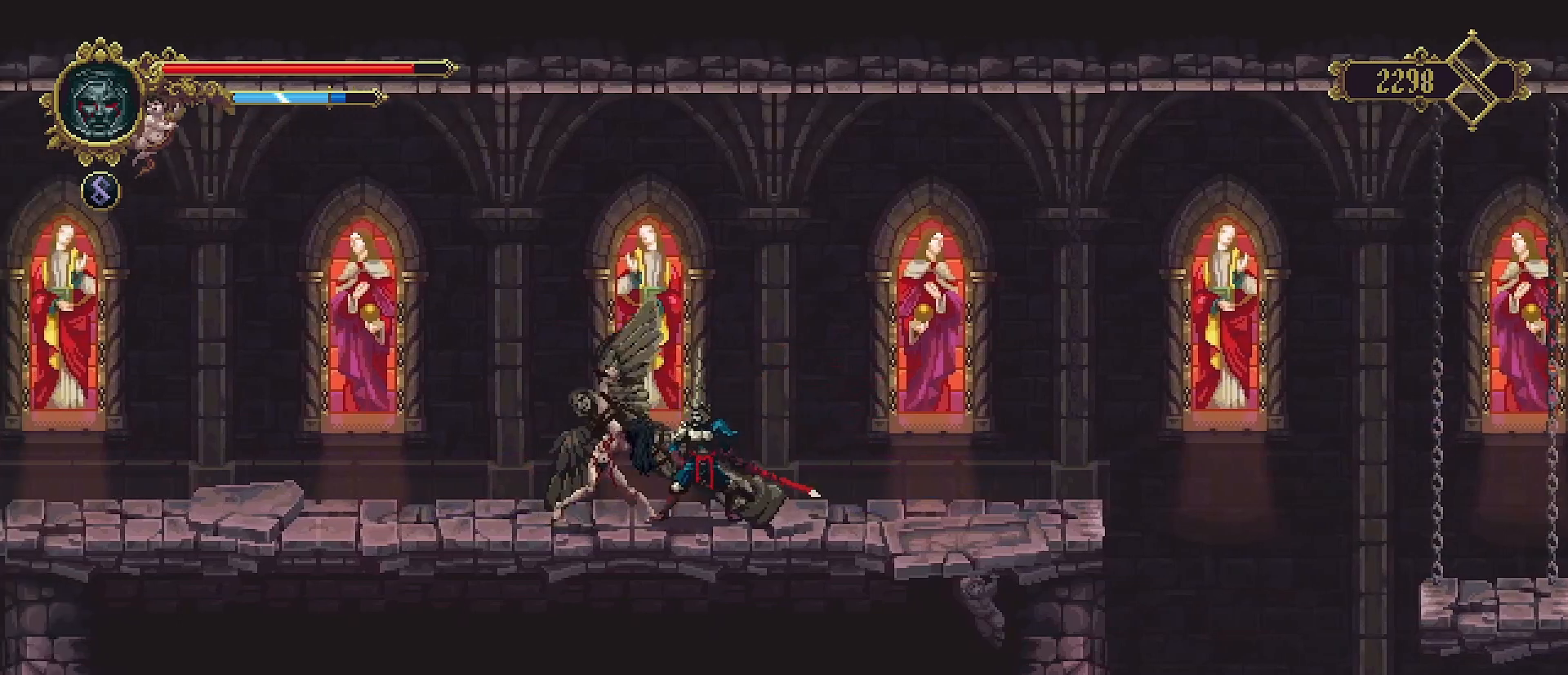
{"buttons": [], "left_stick": "center", "right_stick": "center", "events": [[33, "TRIANGLE", "down"], [167, "TRIANGLE", "up"], [467, "left_stick", "center"]]}
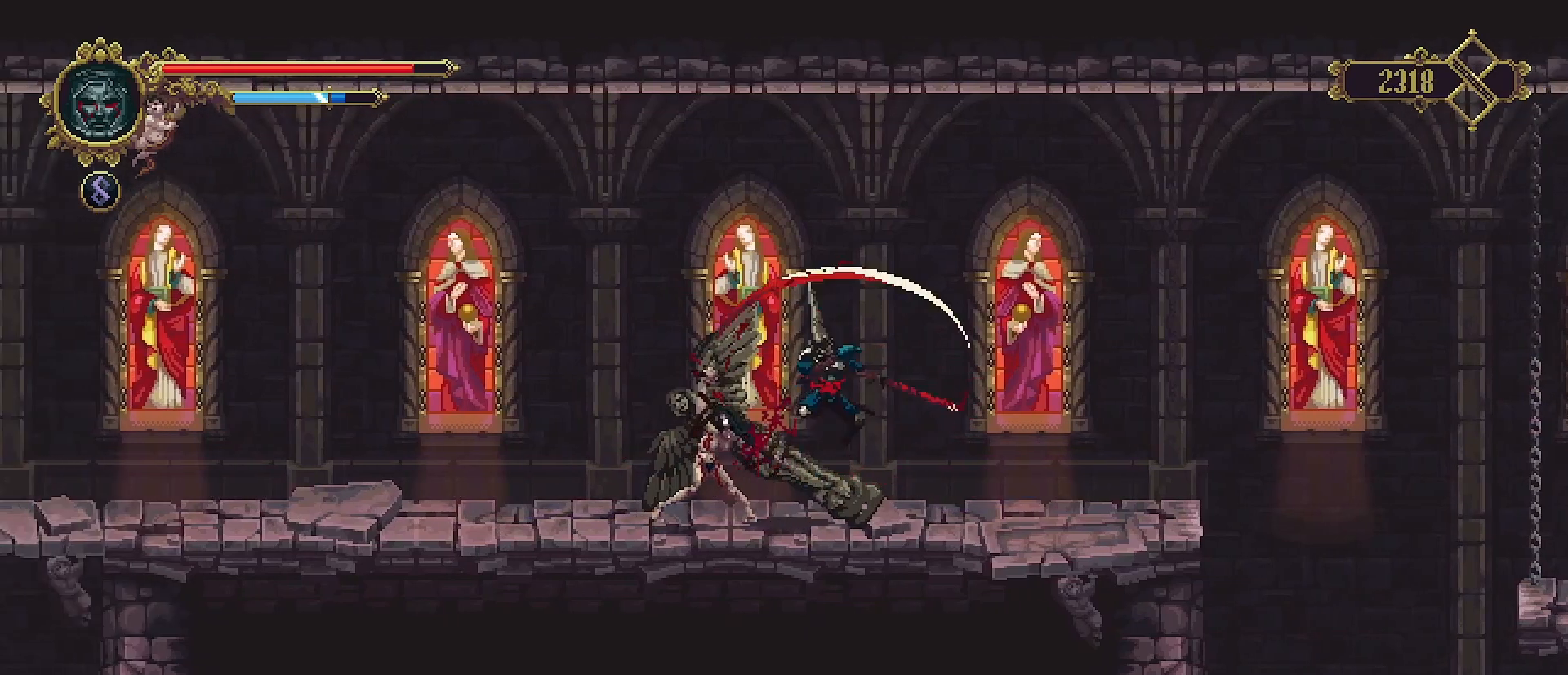
{"buttons": [], "left_stick": "center", "right_stick": "center", "events": []}
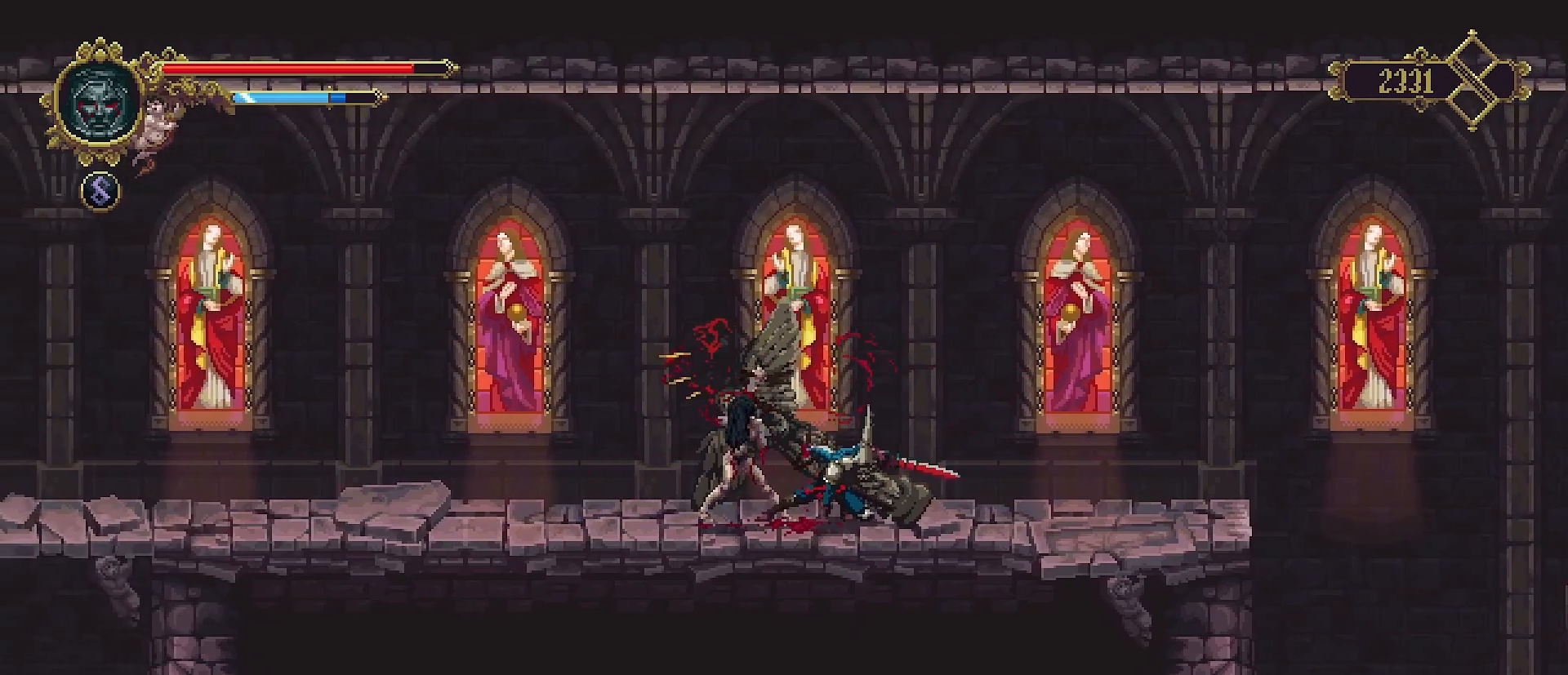
{"buttons": [], "left_stick": "center", "right_stick": "center", "events": []}
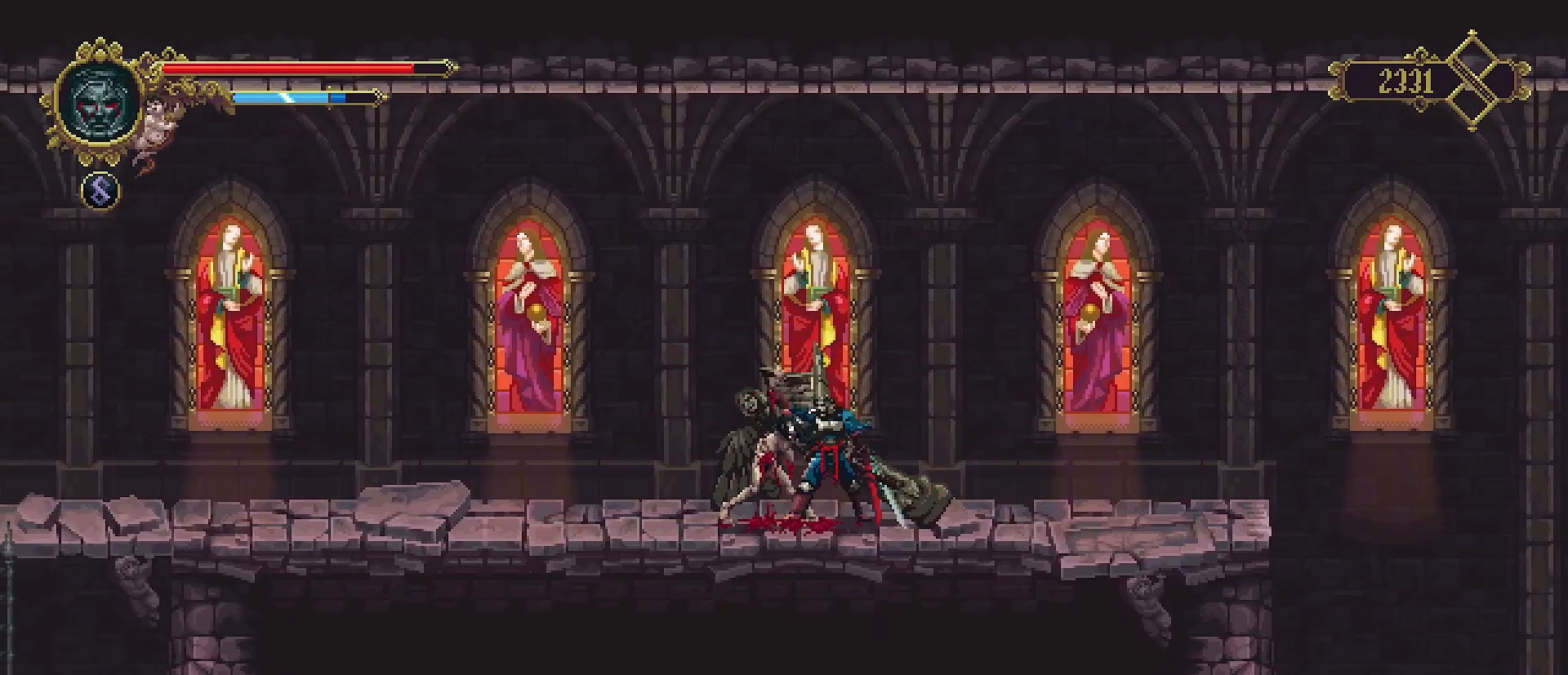
{"buttons": [], "left_stick": "center", "right_stick": "center", "events": []}
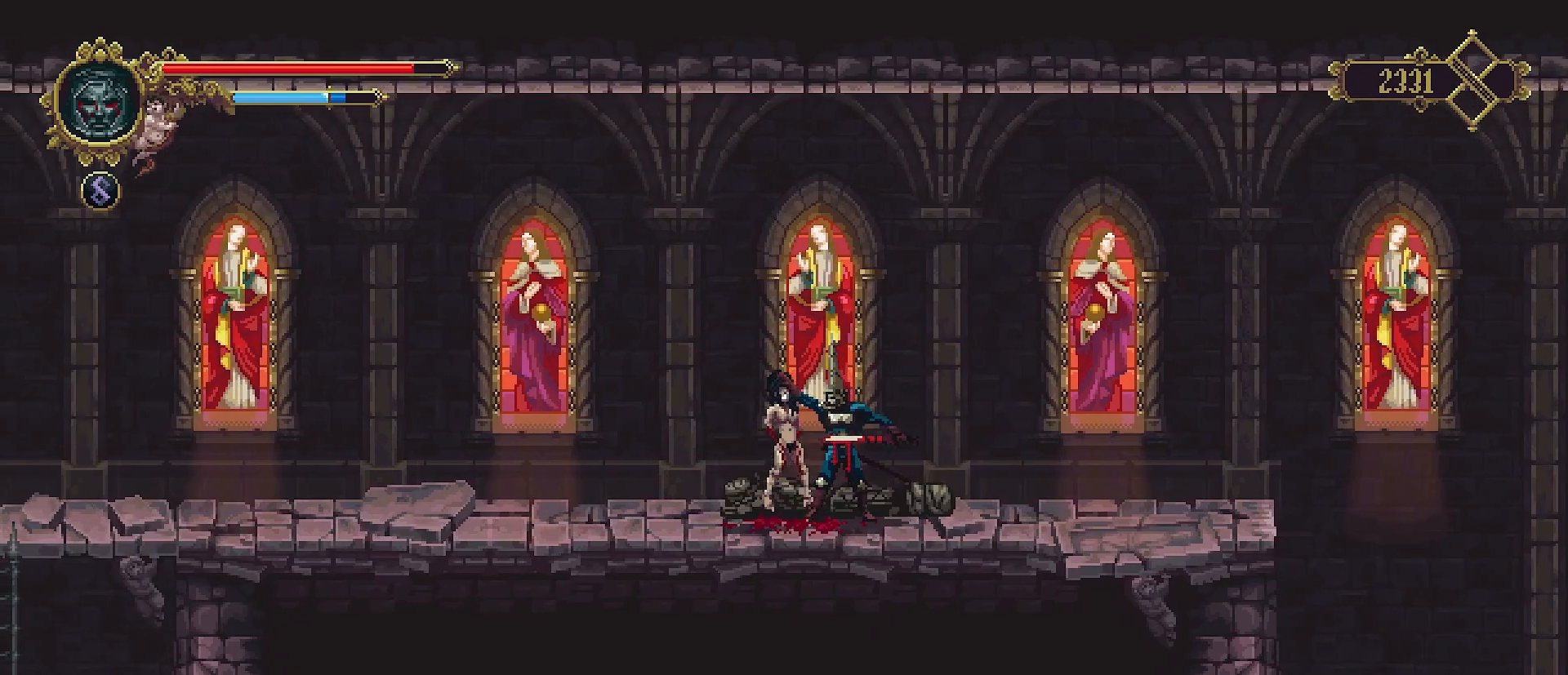
{"buttons": [], "left_stick": "right", "right_stick": "center", "events": [[333, "left_stick", "right"]]}
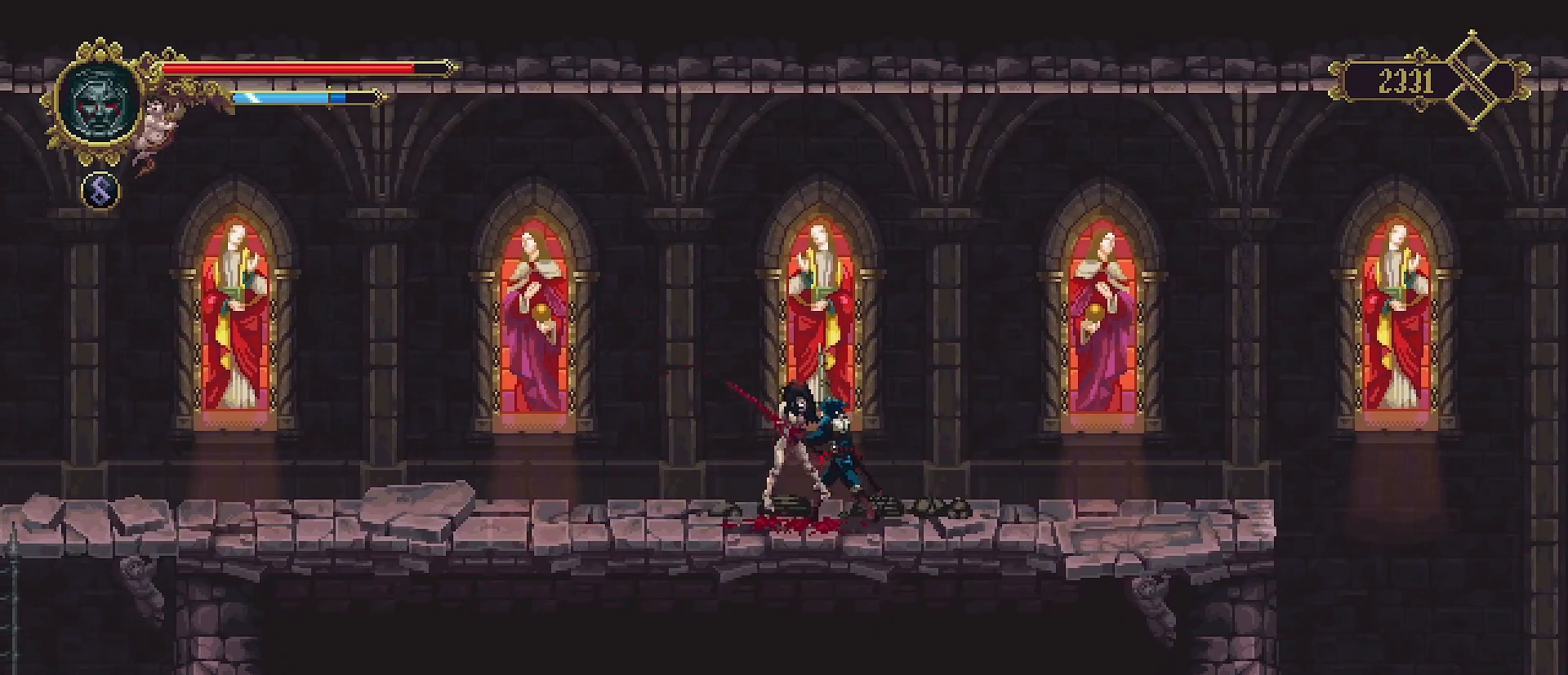
{"buttons": [], "left_stick": "right", "right_stick": "center", "events": []}
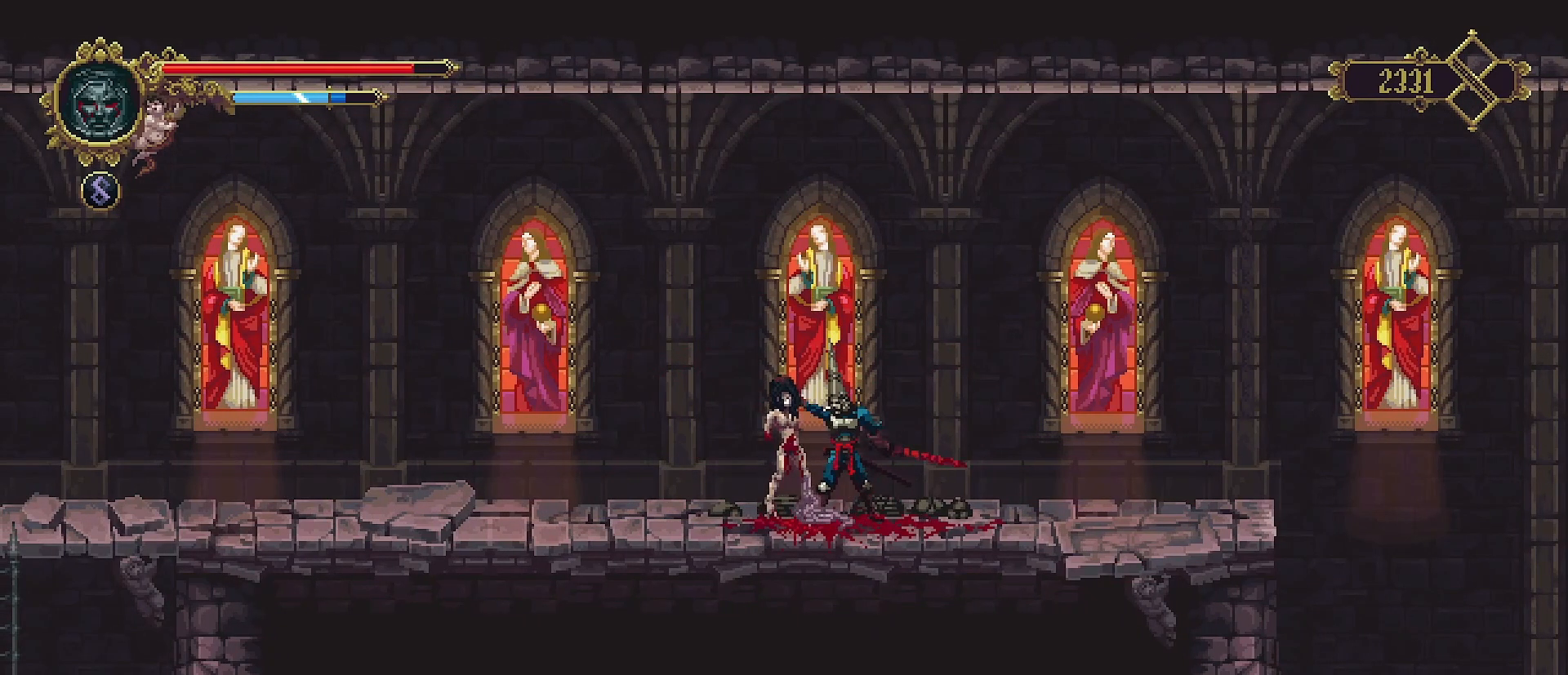
{"buttons": [], "left_stick": "right", "right_stick": "center", "events": []}
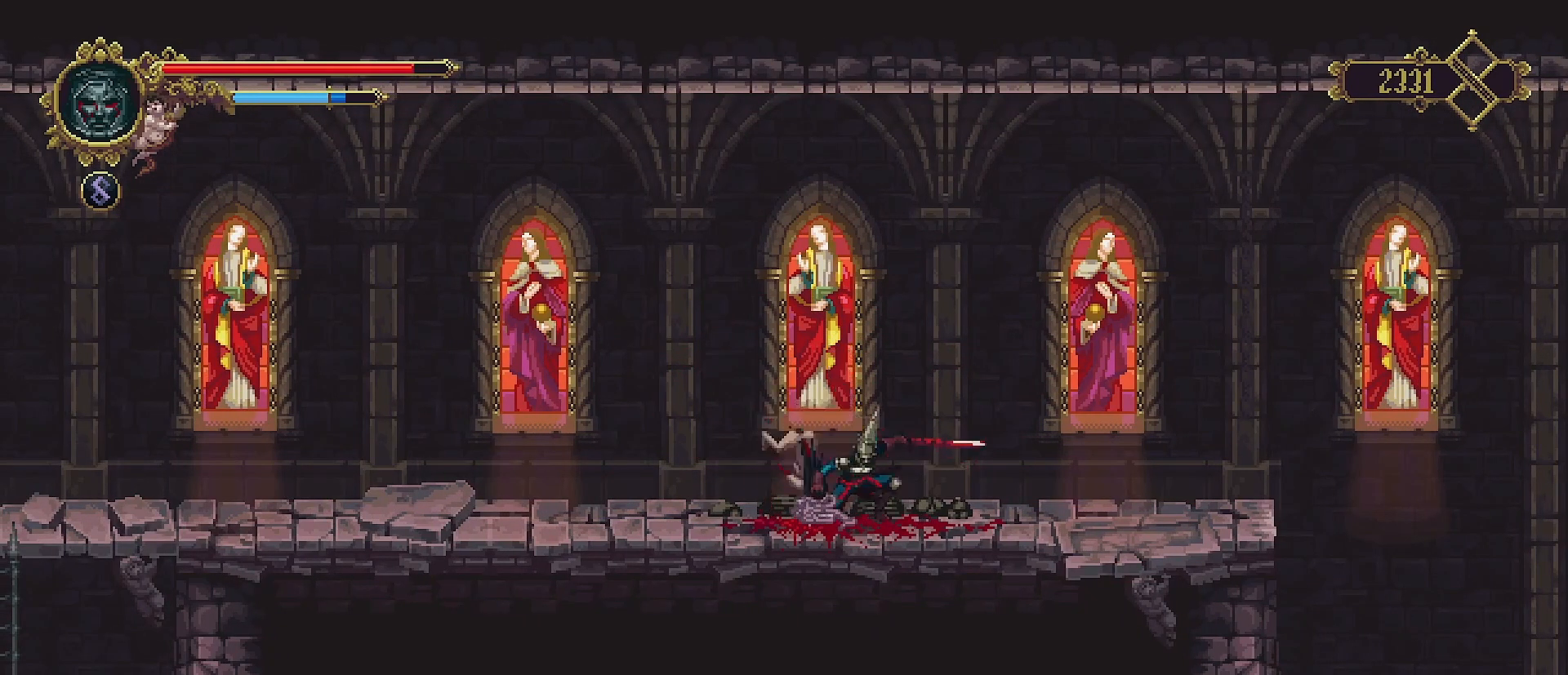
{"buttons": [], "left_stick": "right", "right_stick": "center", "events": []}
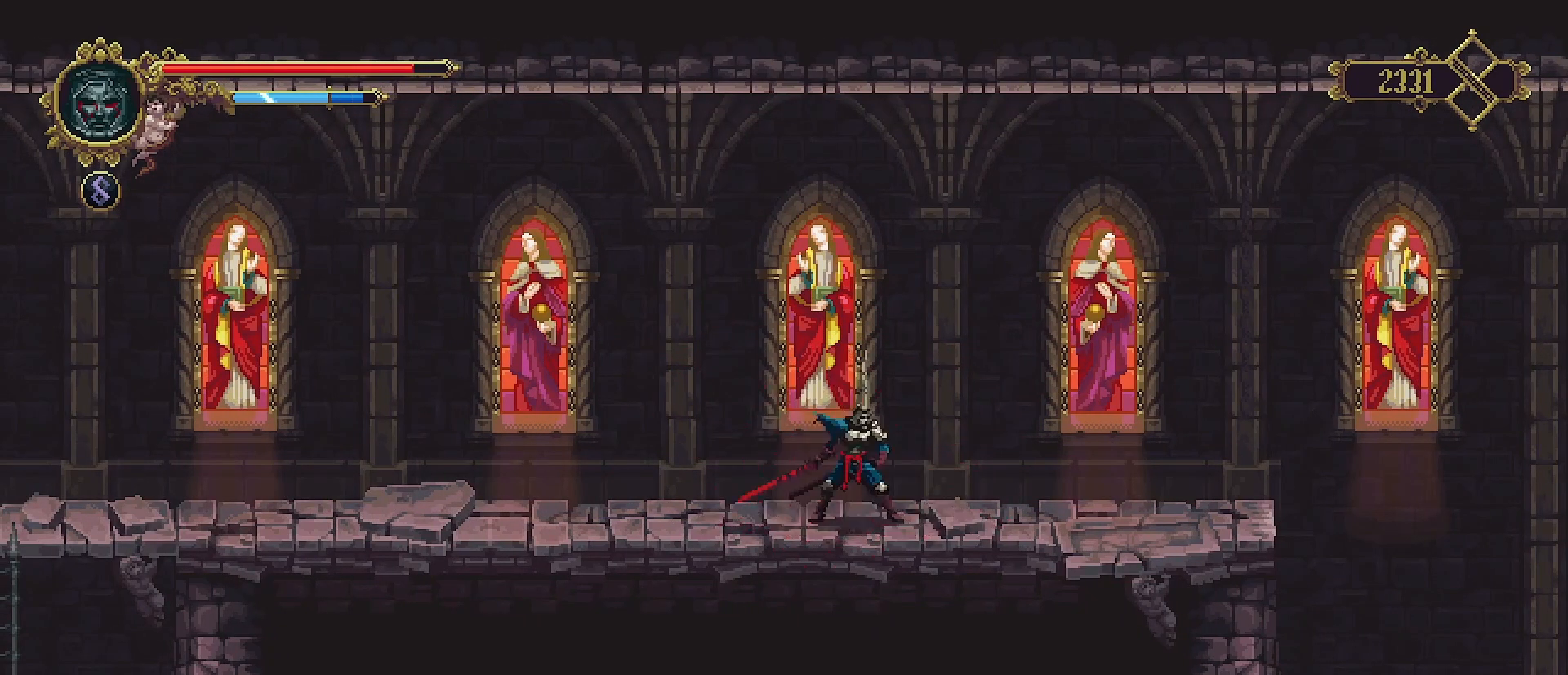
{"buttons": [], "left_stick": "right", "right_stick": "center", "events": []}
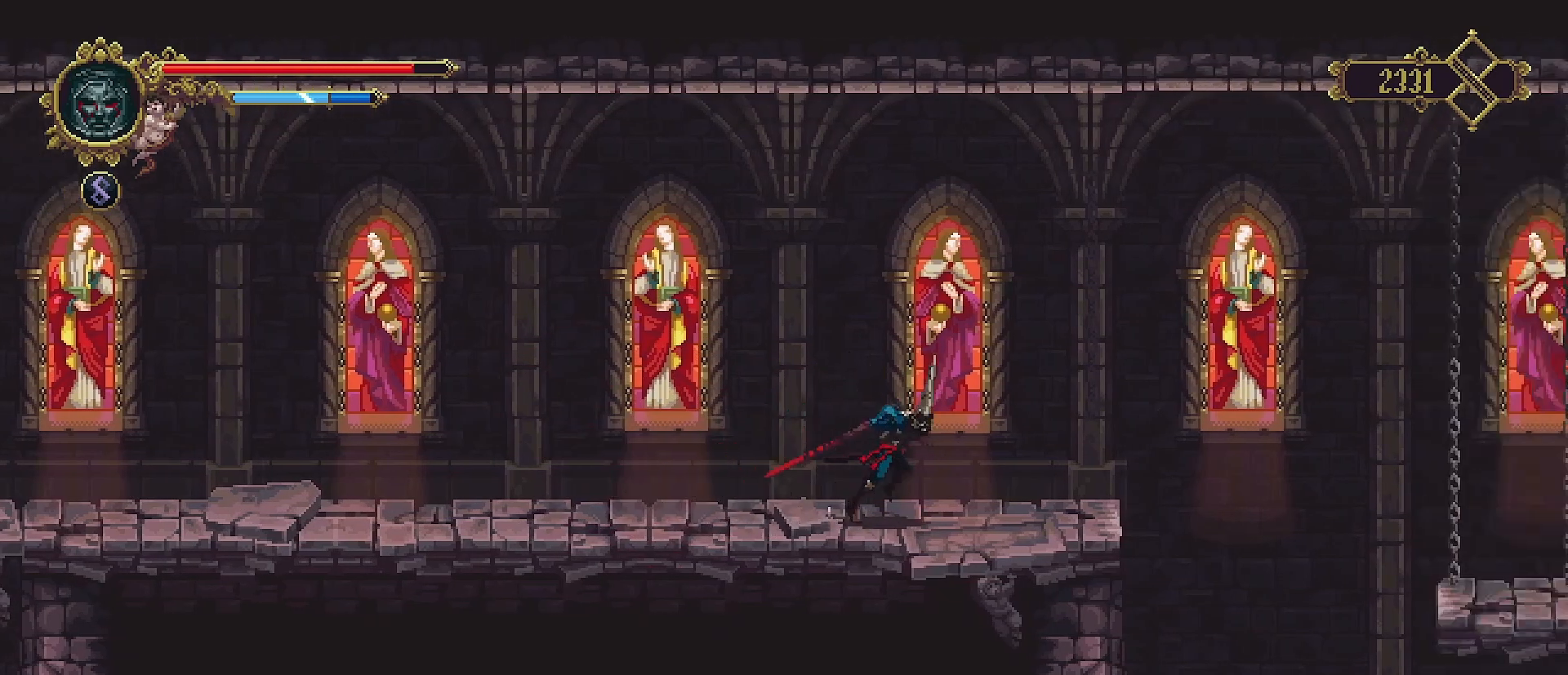
{"buttons": [], "left_stick": "right", "right_stick": "center", "events": []}
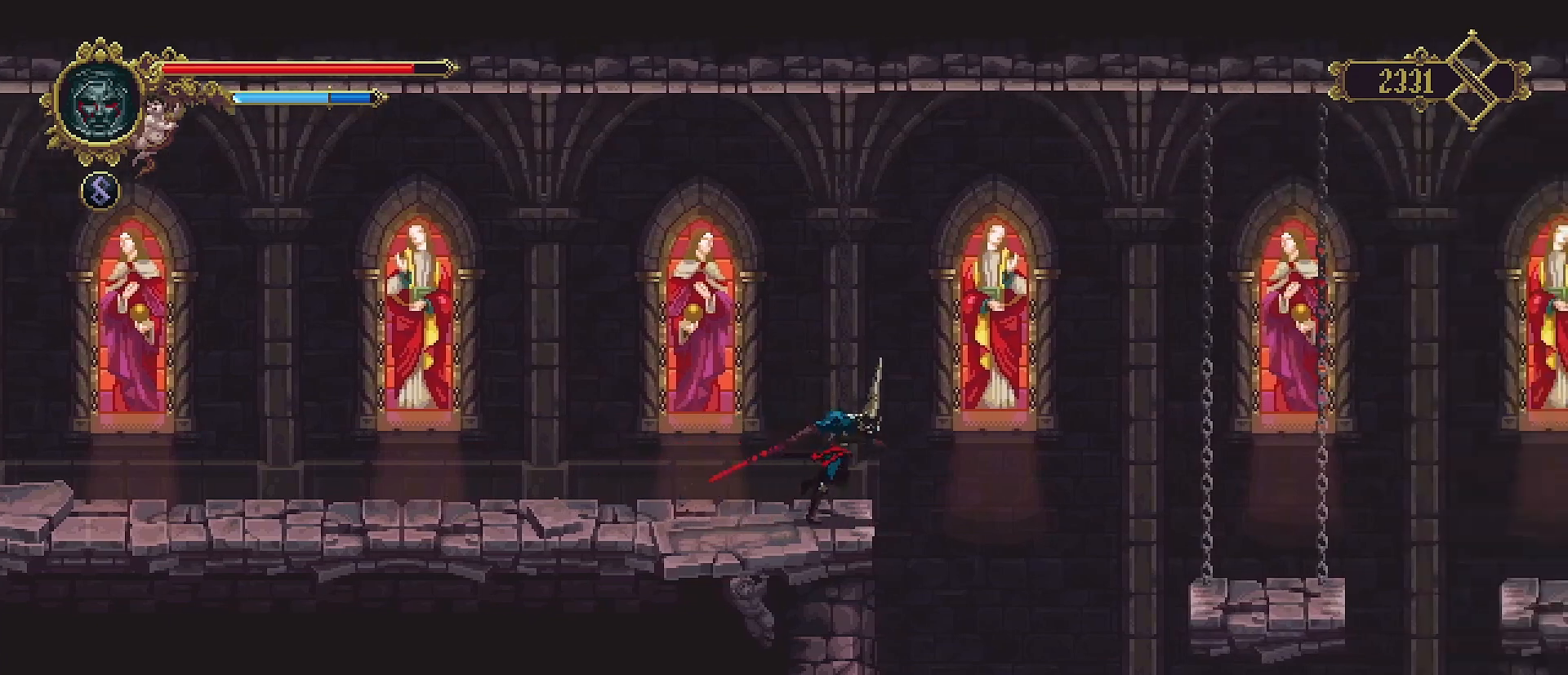
{"buttons": ["CROSS"], "left_stick": "right", "right_stick": "center", "events": [[67, "CROSS", "down"]]}
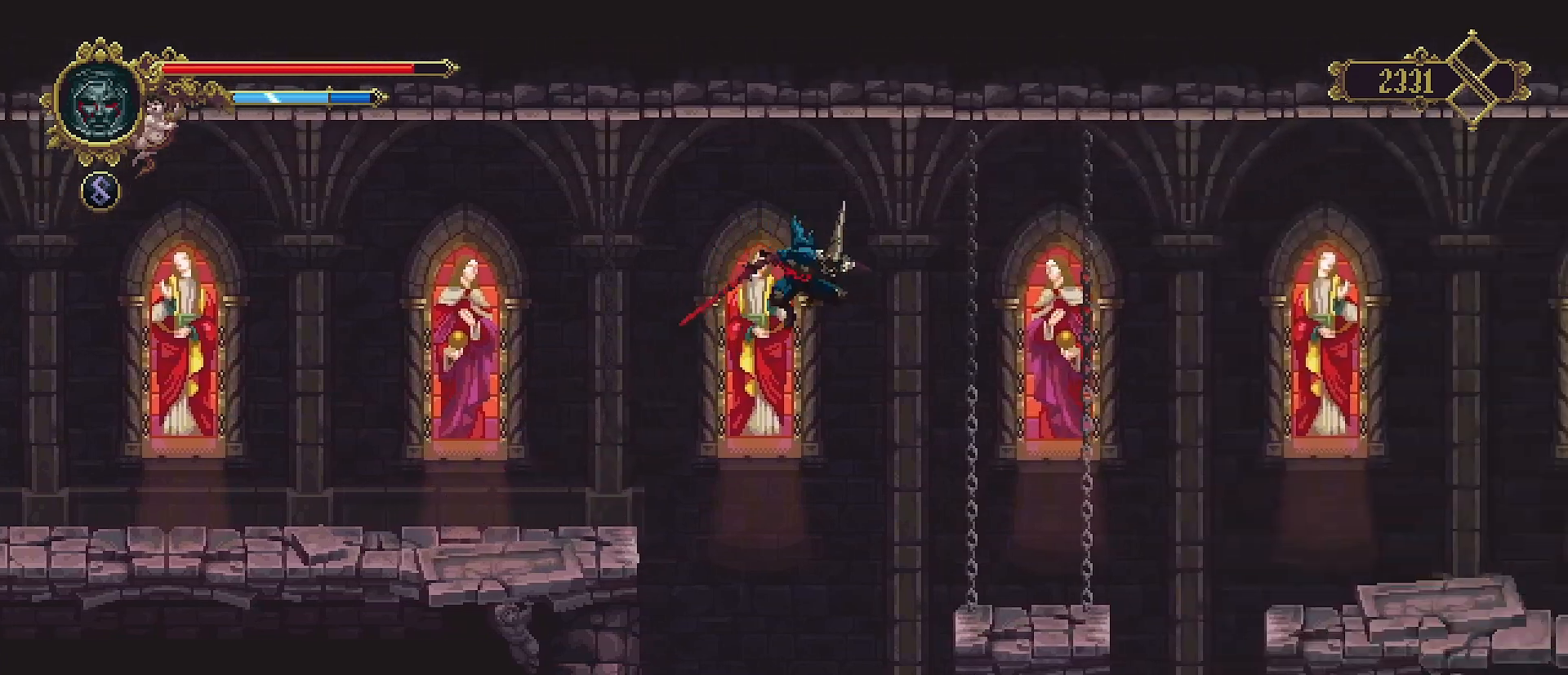
{"buttons": [], "left_stick": "right", "right_stick": "center", "events": [[33, "CROSS", "up"]]}